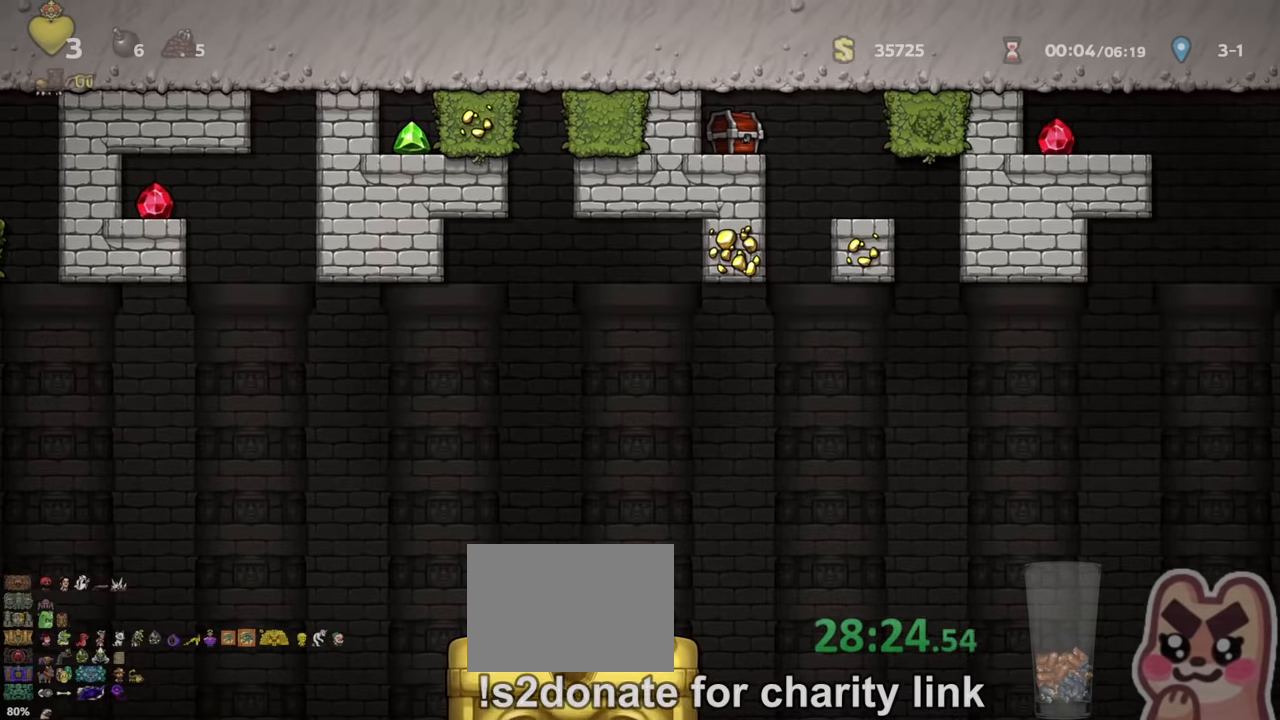
Gameplay with keyboard; each line is a JSON object with the keys held at the frame after it. "events" lists presses ("down") and releases ("up") of "a", "down", "escape", "left", "right", "run", "s", "space", "up", "x" and "z" between this image and that frame as [ms after this image, input, new state], when the widget could be followed in between. No other keys are recorded. Mouse input is not recorded. Key names are as the overlay labels them; some are game actions (e.g. jump) rather than physical keys.
{"keys": ["run", "up"], "events": [[233, "run", "down"]]}
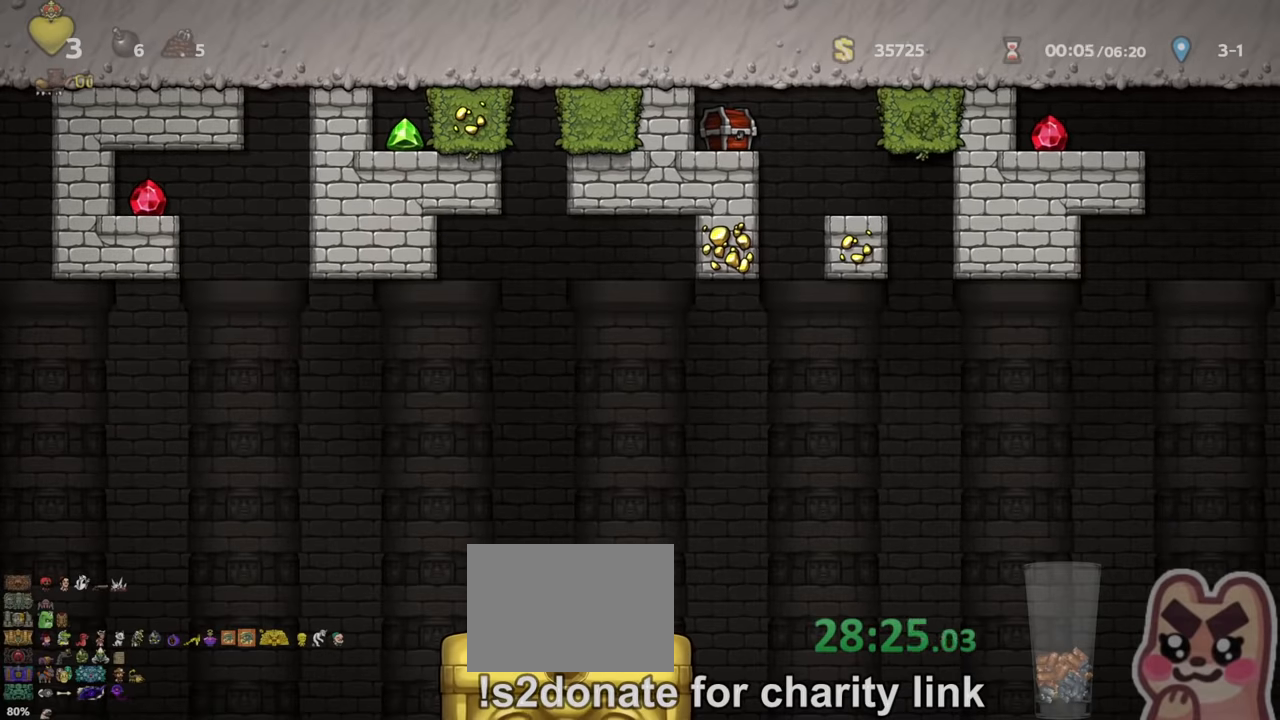
{"keys": ["run", "up"], "events": []}
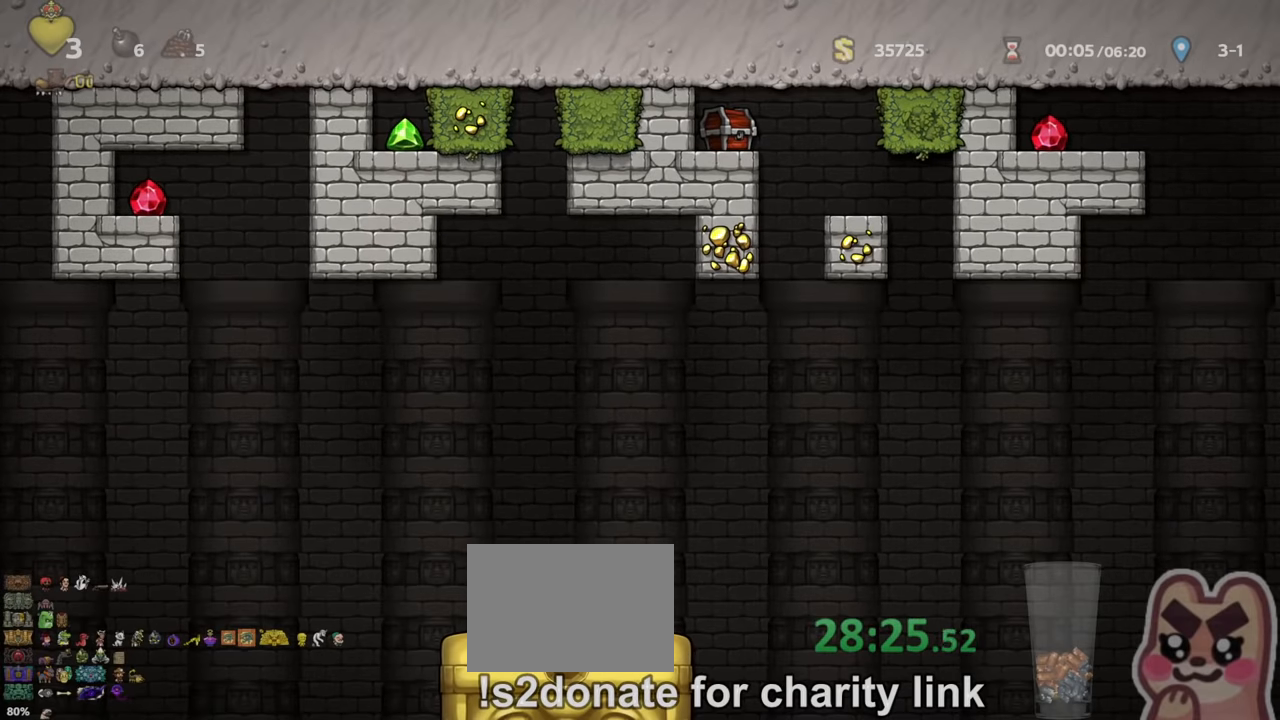
{"keys": ["run"], "events": [[400, "up", "up"]]}
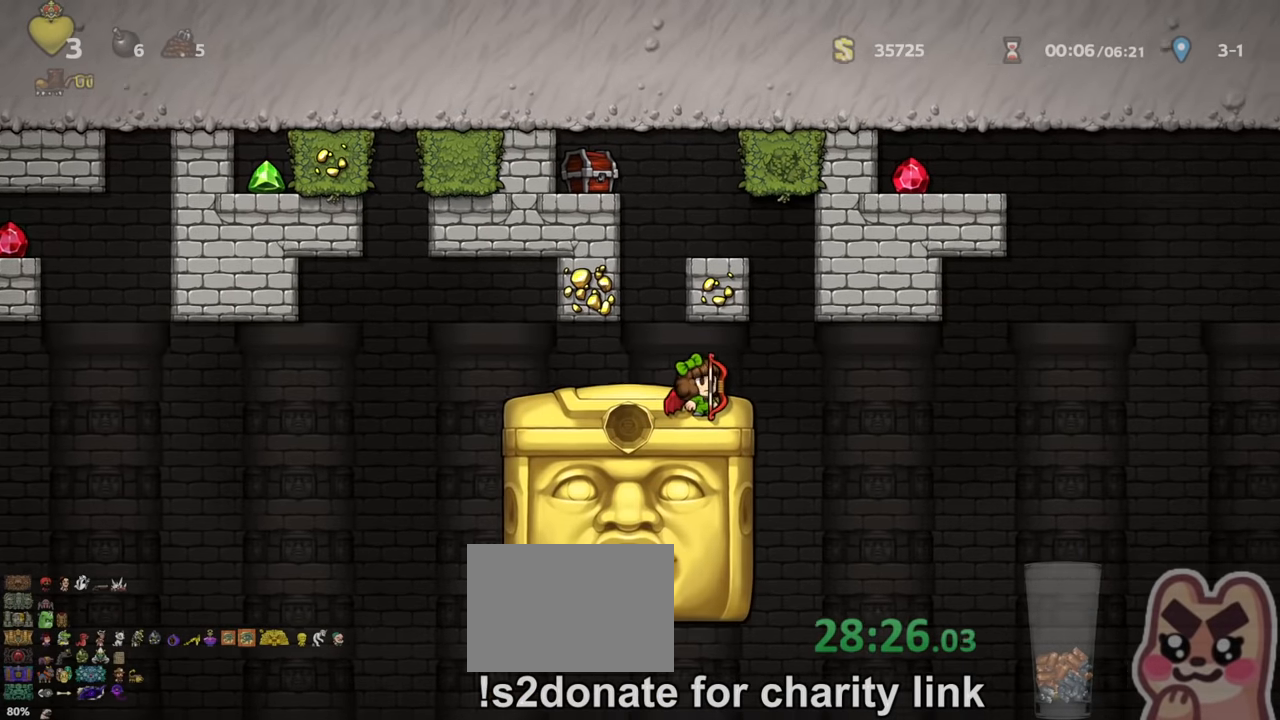
{"keys": ["right", "run"], "events": [[166, "right", "down"], [300, "z", "down"], [466, "z", "up"]]}
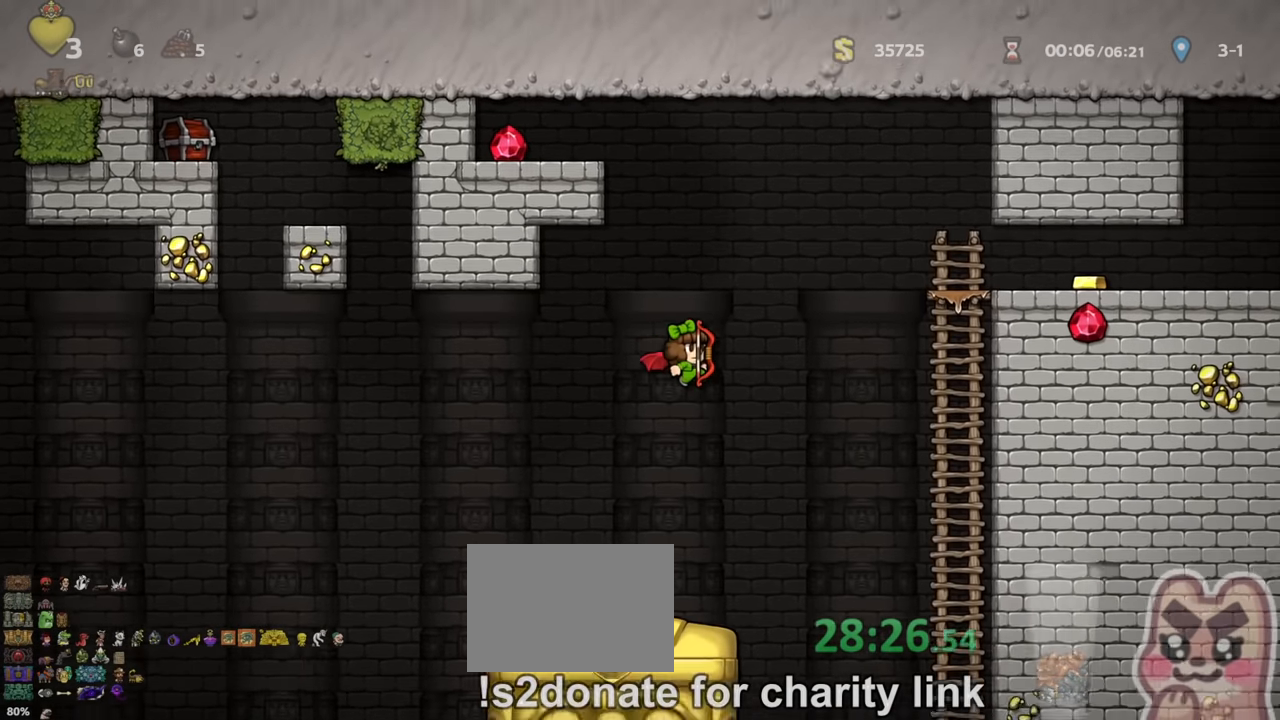
{"keys": ["right", "run", "z"], "events": [[133, "z", "down"], [266, "z", "up"], [433, "up", "down"], [466, "z", "down"], [500, "up", "up"]]}
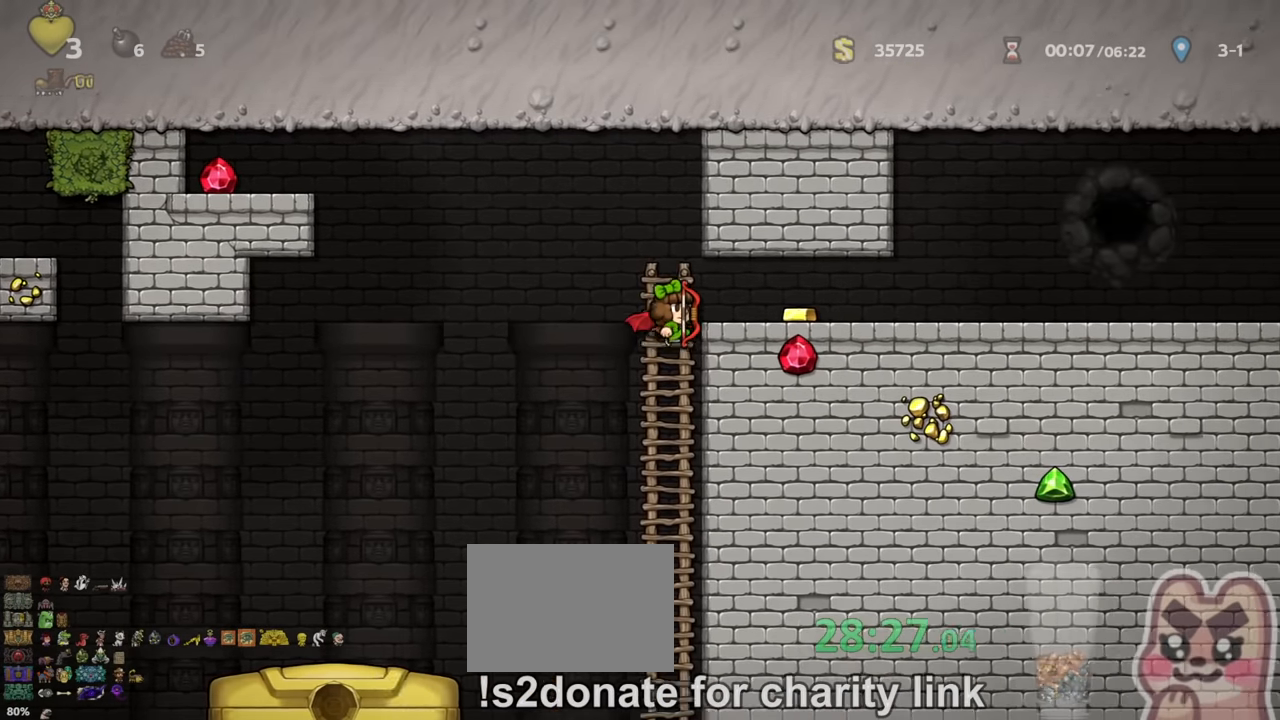
{"keys": ["right", "run"], "events": [[33, "z", "up"]]}
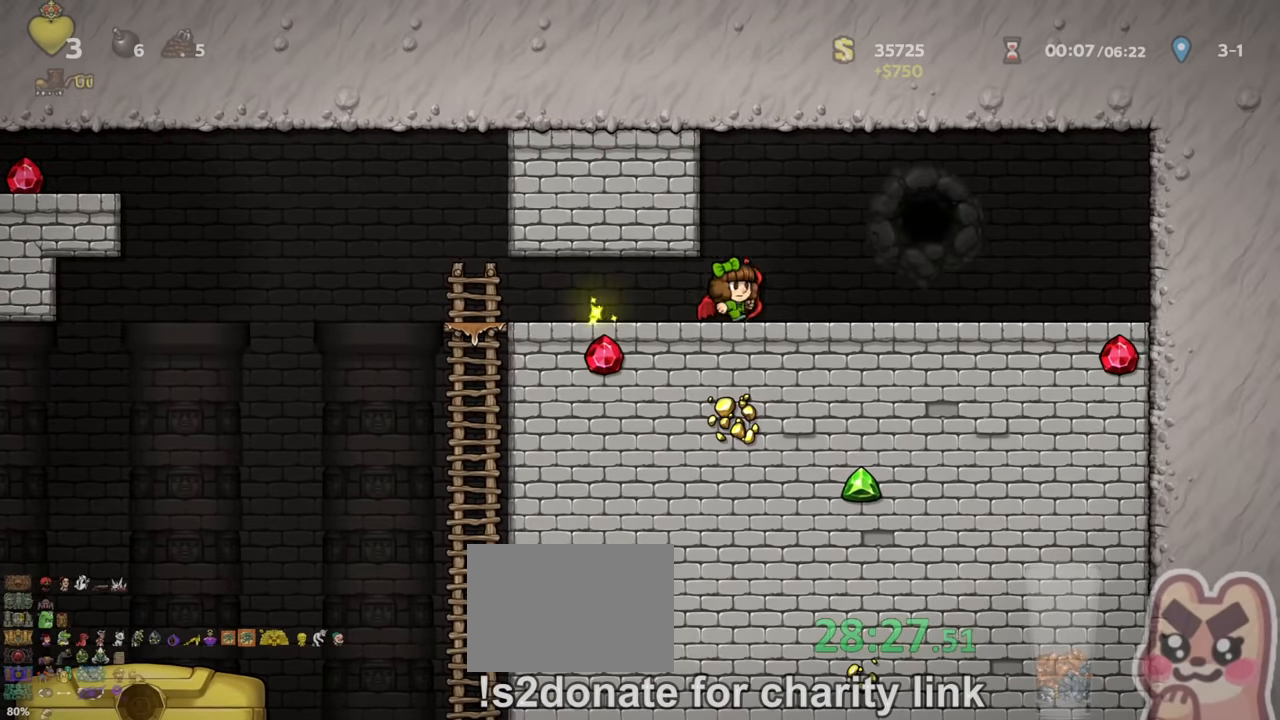
{"keys": ["left", "run"], "events": [[33, "x", "down"], [66, "run", "up"], [66, "x", "up"], [166, "right", "up"], [200, "left", "down"], [400, "run", "down"]]}
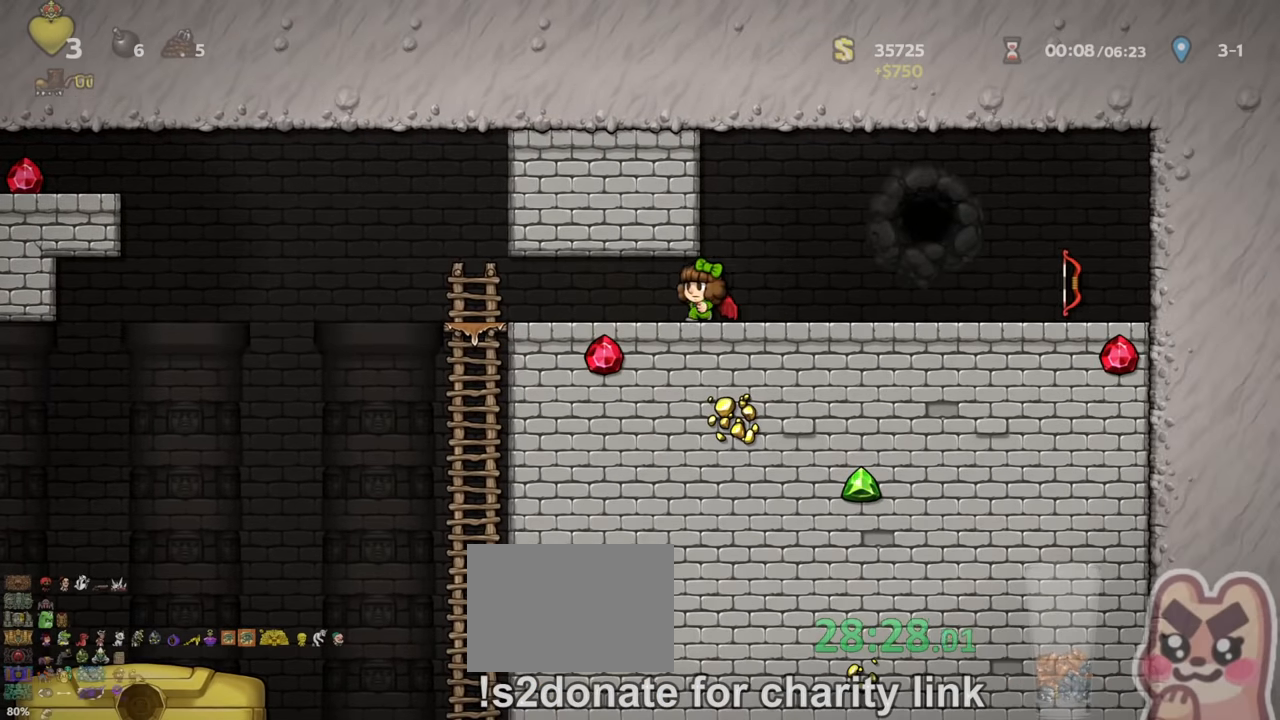
{"keys": ["down"], "events": [[200, "run", "up"], [233, "left", "up"], [266, "down", "down"], [266, "right", "down"], [333, "right", "up"]]}
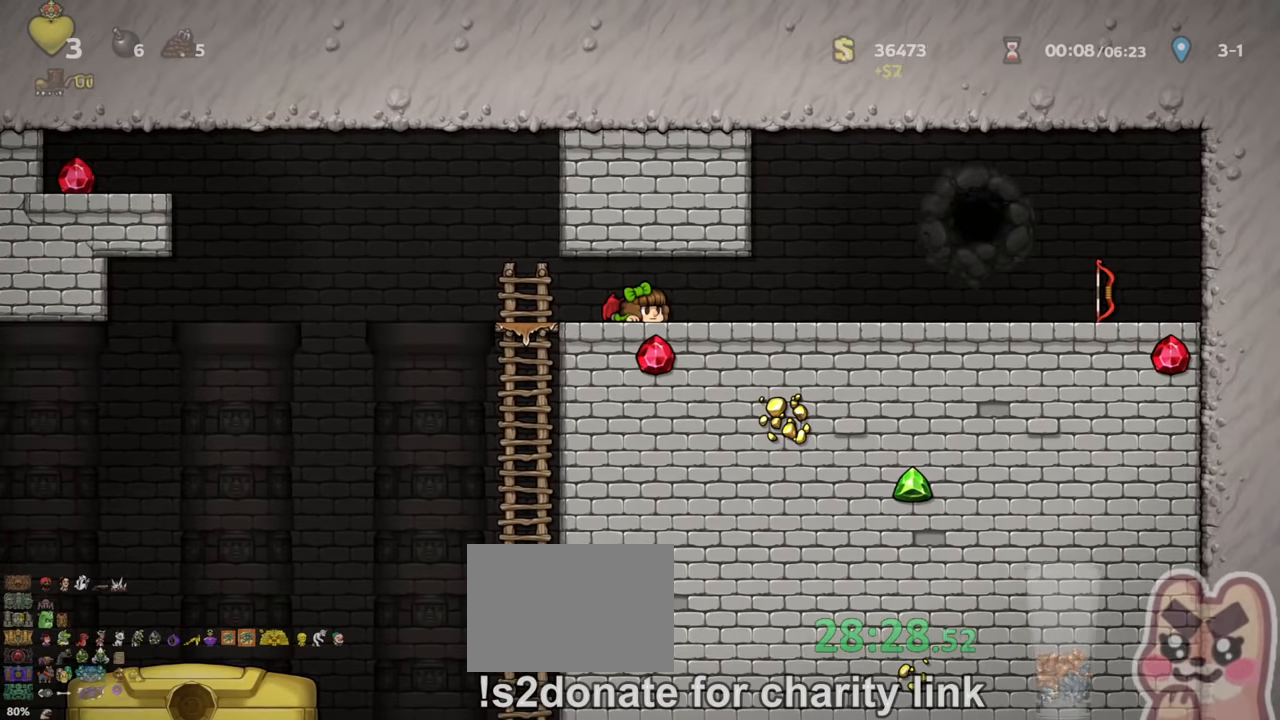
{"keys": ["down"], "events": [[366, "left", "down"], [433, "right", "down"], [467, "left", "up"], [500, "right", "up"]]}
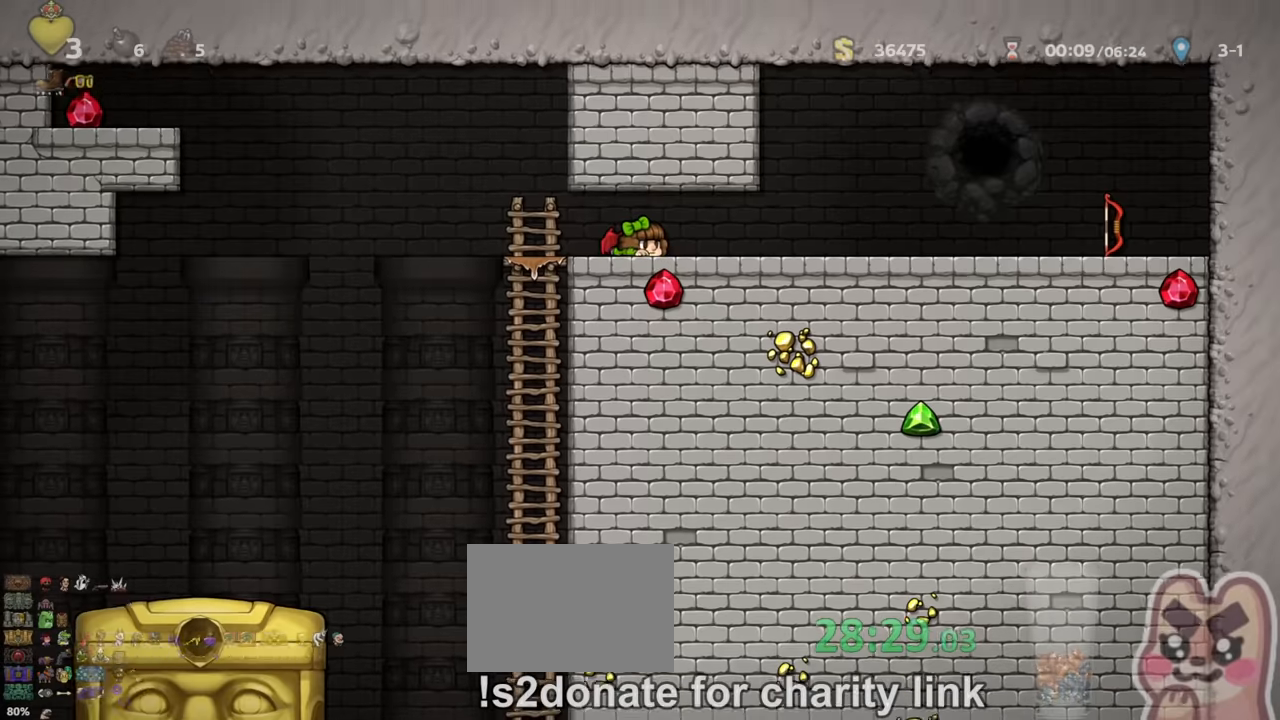
{"keys": ["down"], "events": [[333, "left", "down"], [367, "right", "down"], [400, "left", "up"], [433, "right", "up"]]}
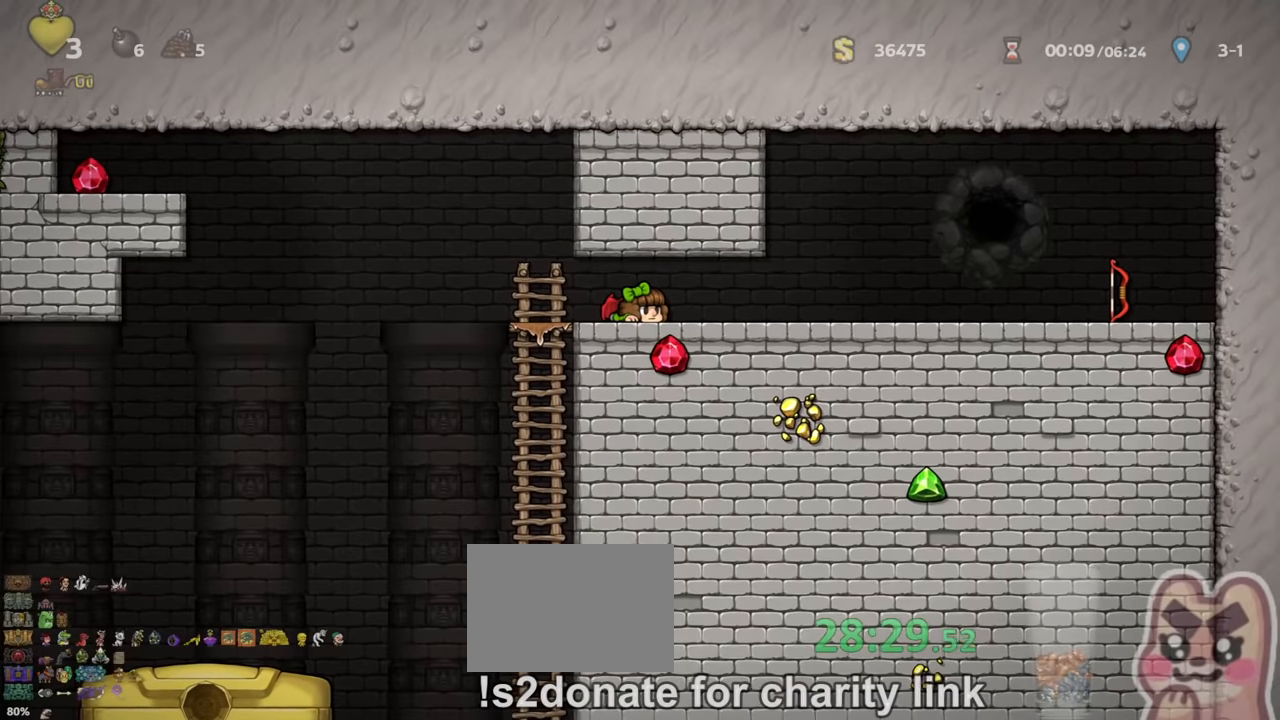
{"keys": ["down"], "events": []}
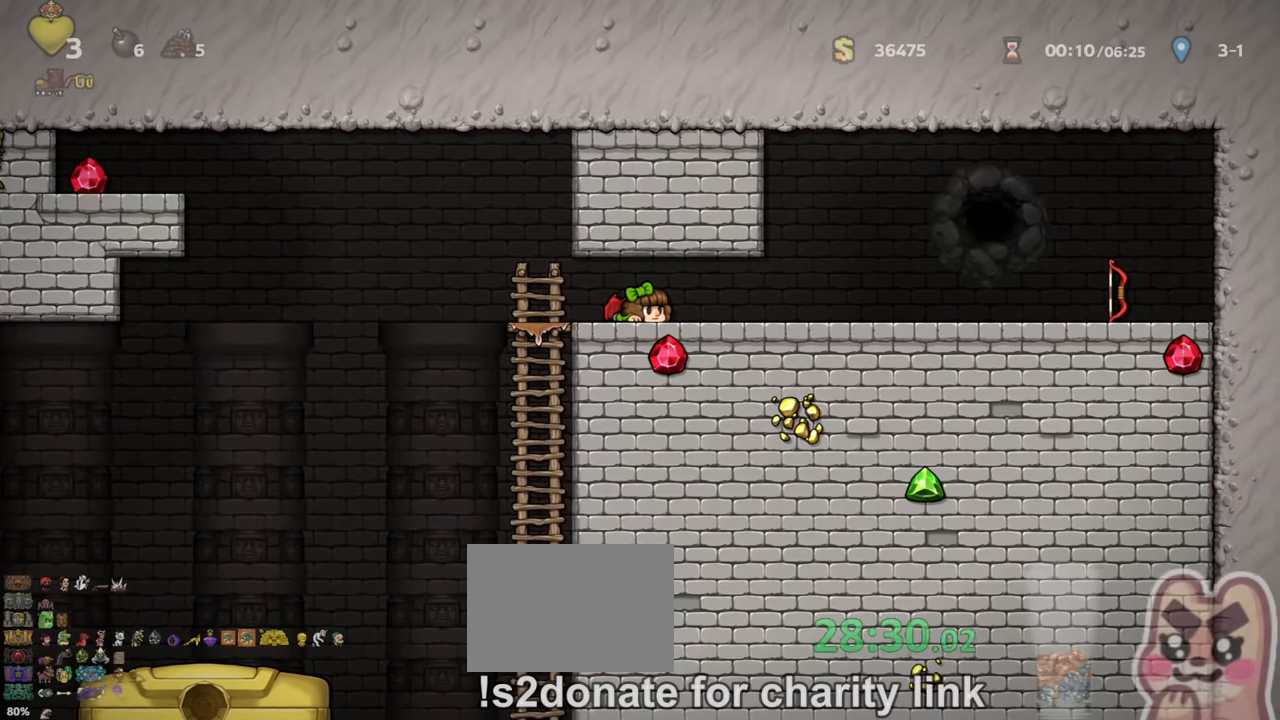
{"keys": ["right", "run"], "events": [[367, "down", "up"], [367, "right", "down"], [433, "run", "down"]]}
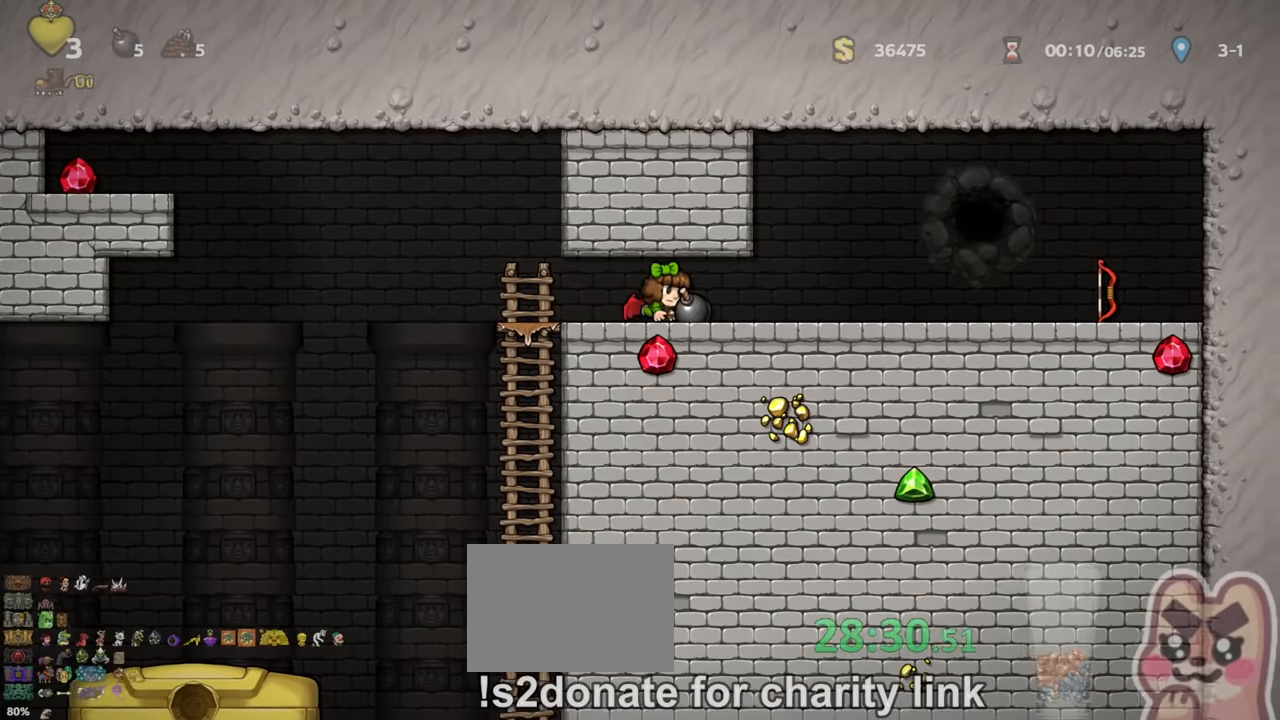
{"keys": ["run"], "events": [[467, "right", "up"]]}
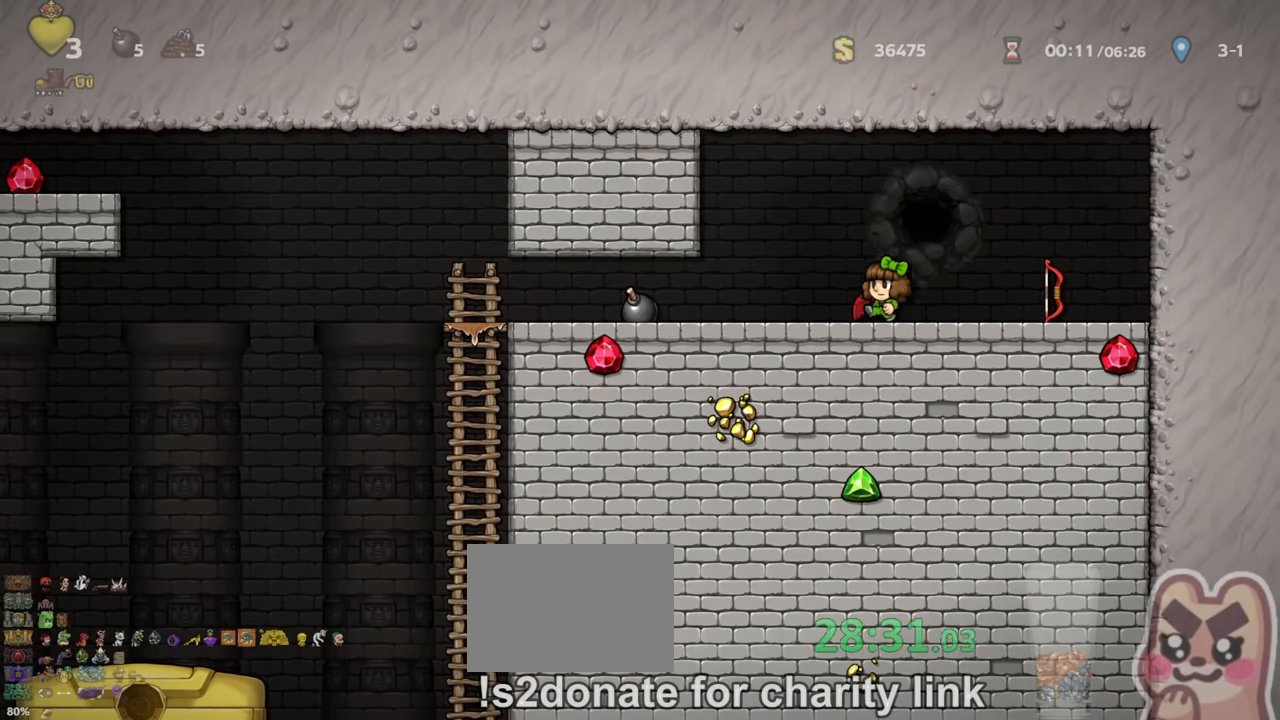
{"keys": ["down"], "events": [[33, "left", "down"], [67, "down", "down"], [100, "left", "up"], [100, "run", "up"]]}
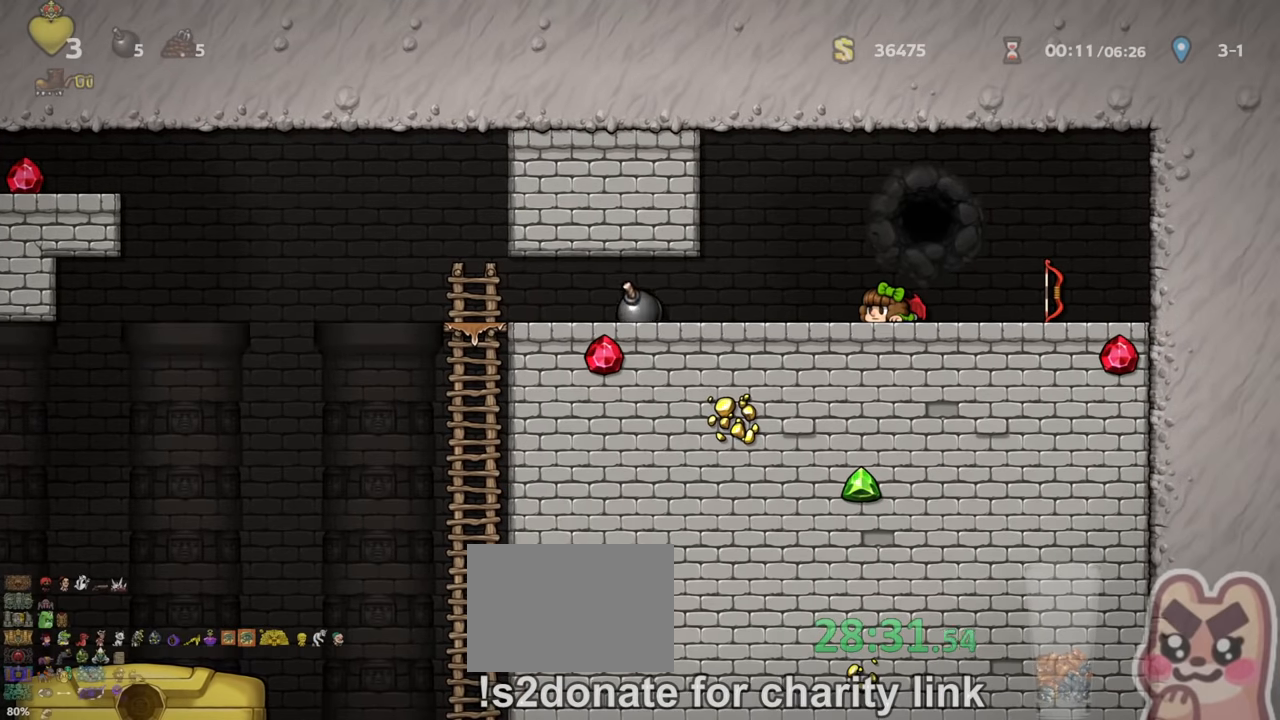
{"keys": ["left"], "events": [[333, "s", "down"], [367, "down", "up"], [400, "s", "up"], [433, "left", "down"]]}
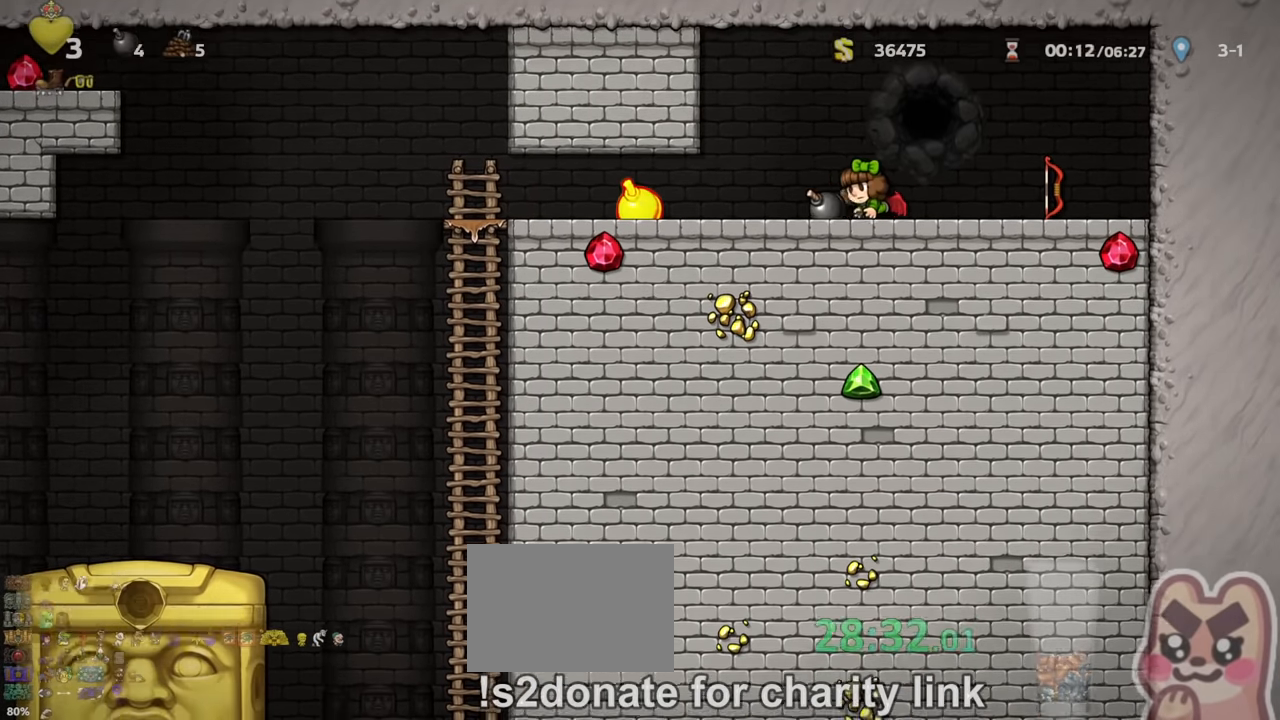
{"keys": [], "events": [[33, "down", "down"], [100, "x", "down"], [133, "left", "up"], [167, "right", "down"], [167, "x", "up"], [200, "down", "up"], [333, "right", "up"]]}
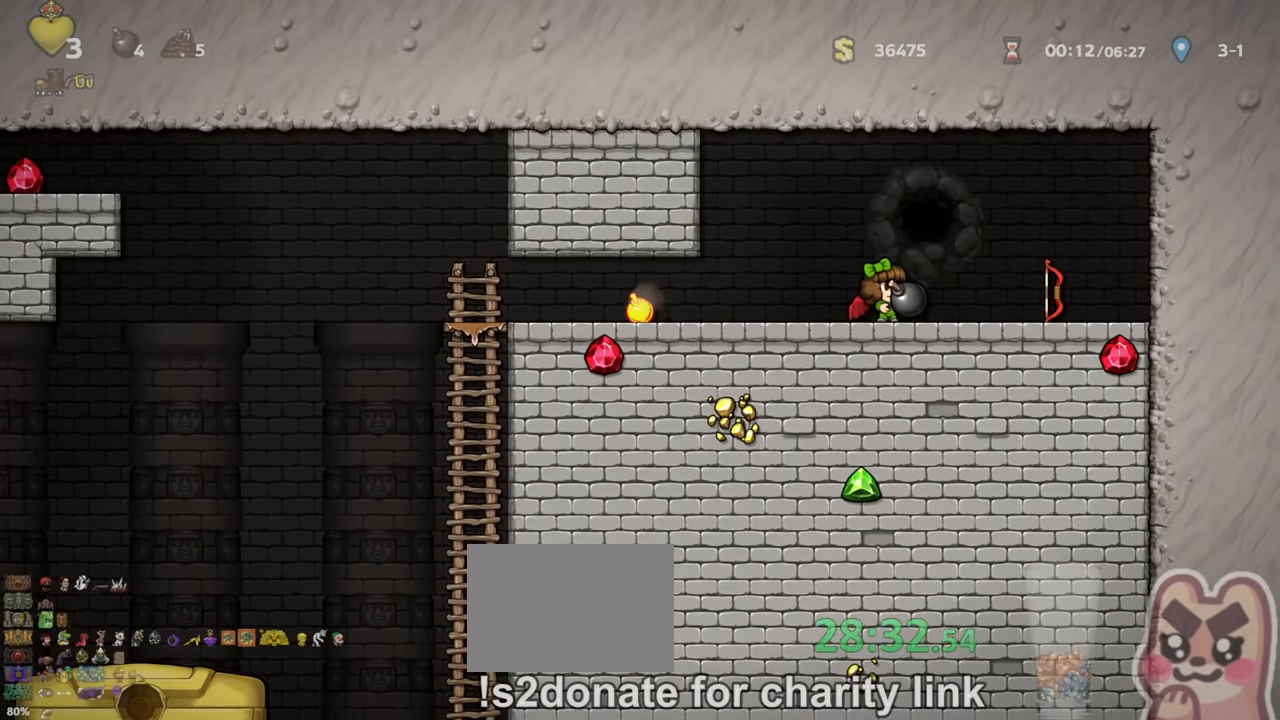
{"keys": ["left", "run"], "events": [[300, "left", "down"], [300, "run", "down"]]}
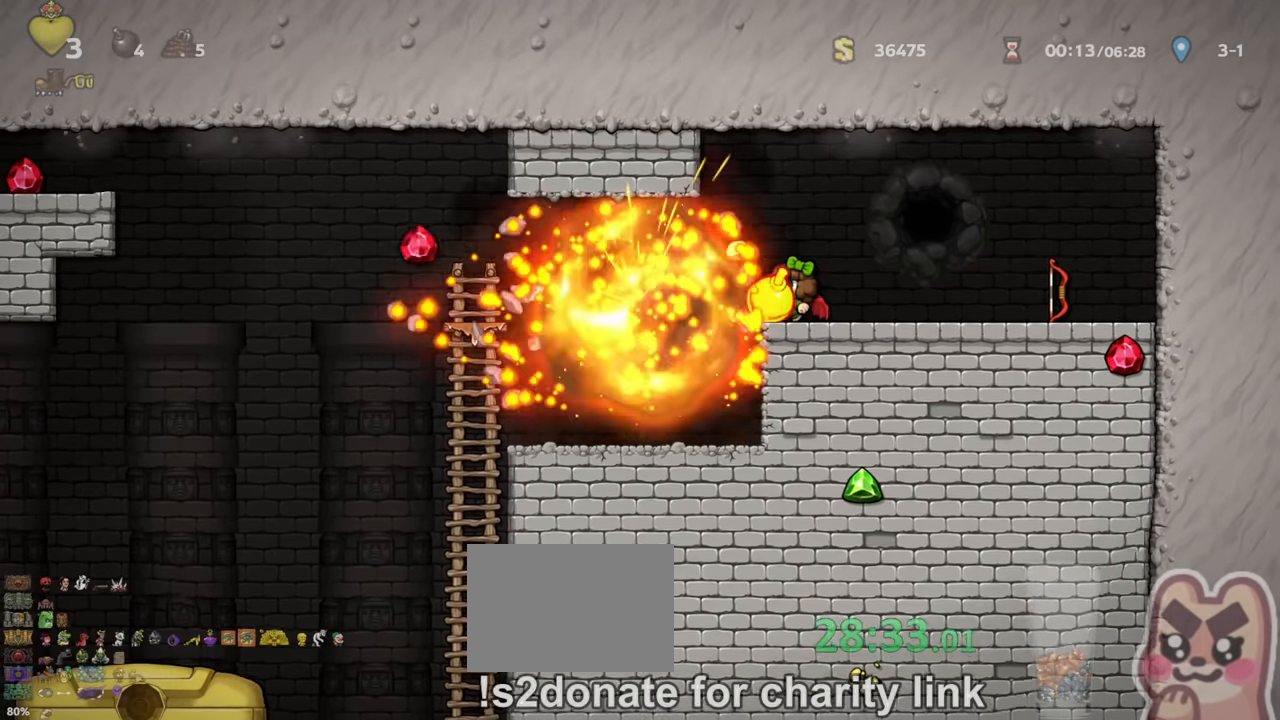
{"keys": ["down", "right"], "events": [[167, "run", "up"], [200, "left", "up"], [367, "right", "down"], [500, "down", "down"]]}
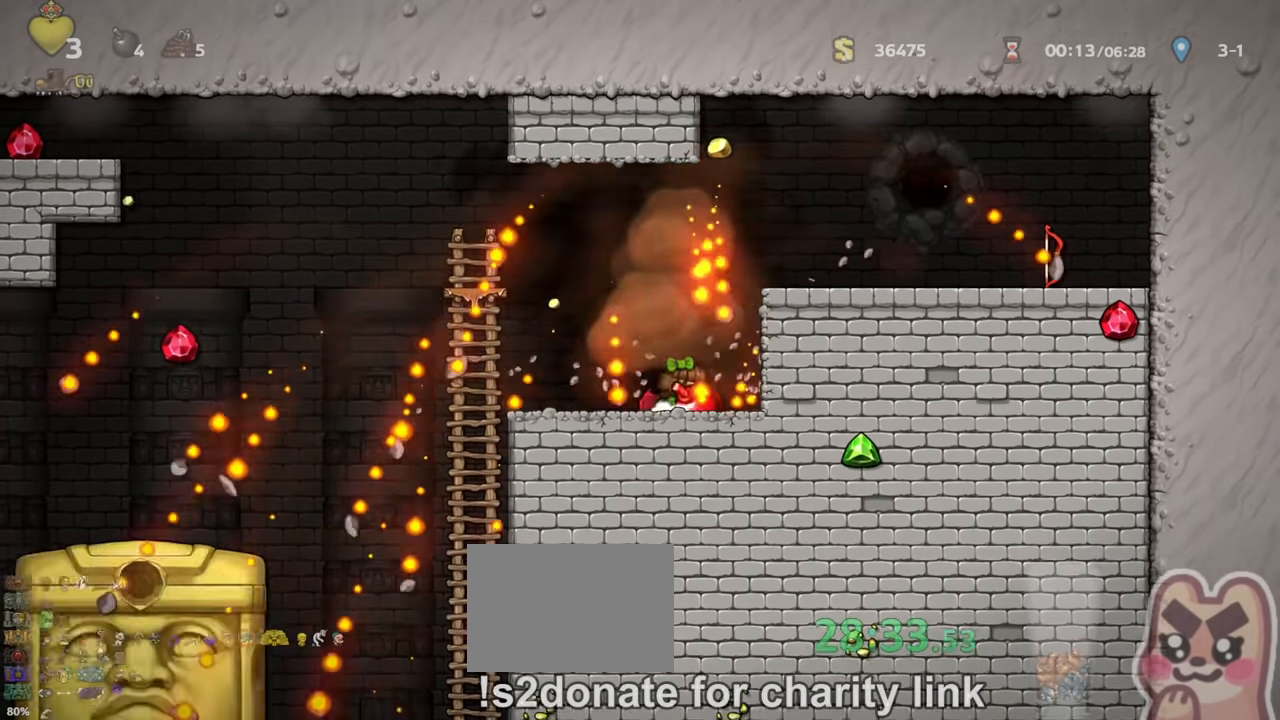
{"keys": ["down", "left"]}
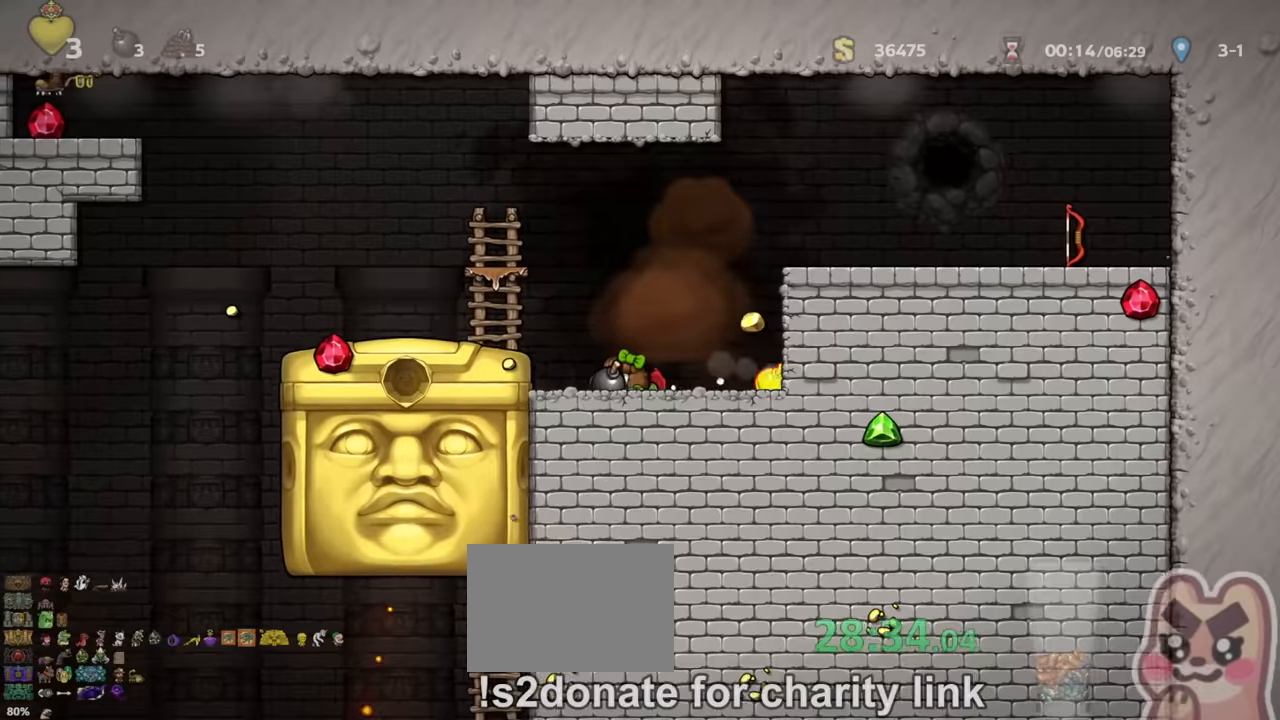
{"keys": ["right"], "events": [[34, "down", "up"], [67, "left", "up"], [67, "run", "down"], [67, "z", "down"], [167, "z", "up"], [200, "run", "up"], [267, "run", "down"], [267, "z", "down"], [334, "right", "down"], [367, "z", "up"], [434, "run", "up"]]}
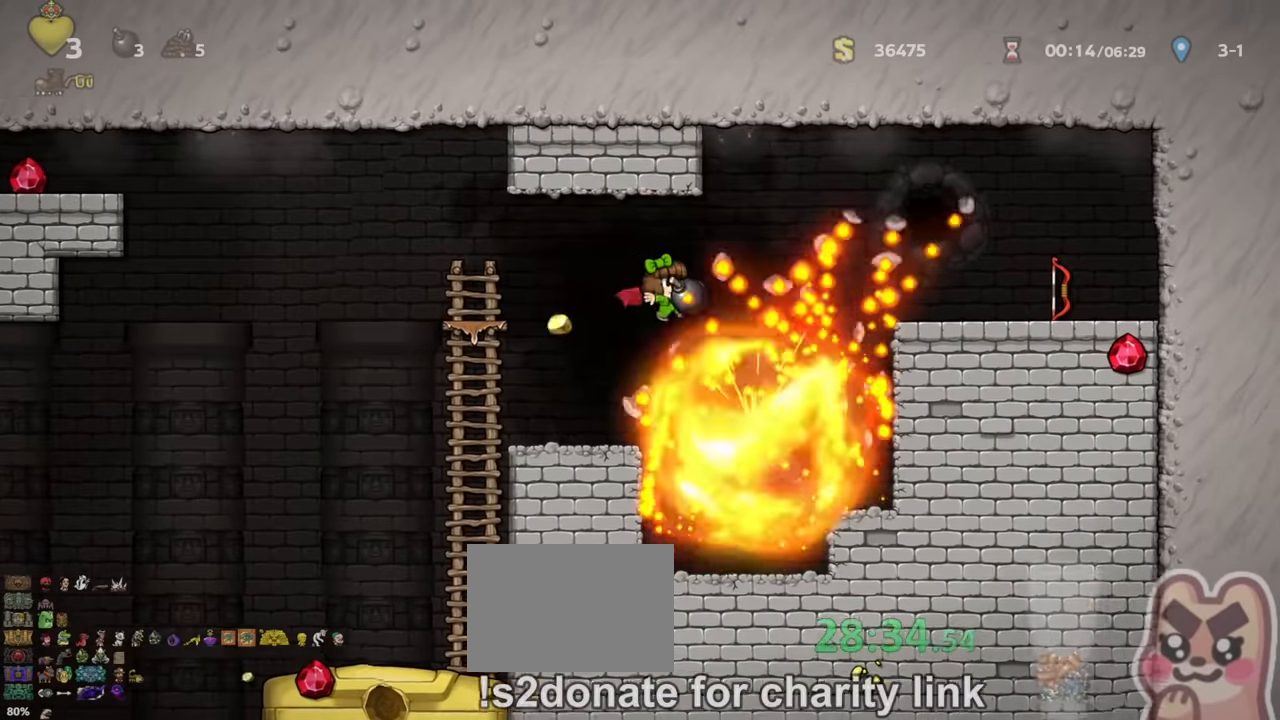
{"keys": ["down", "left"], "events": [[167, "right", "up"], [367, "left", "down"], [400, "run", "down"], [467, "down", "down"], [467, "run", "up"]]}
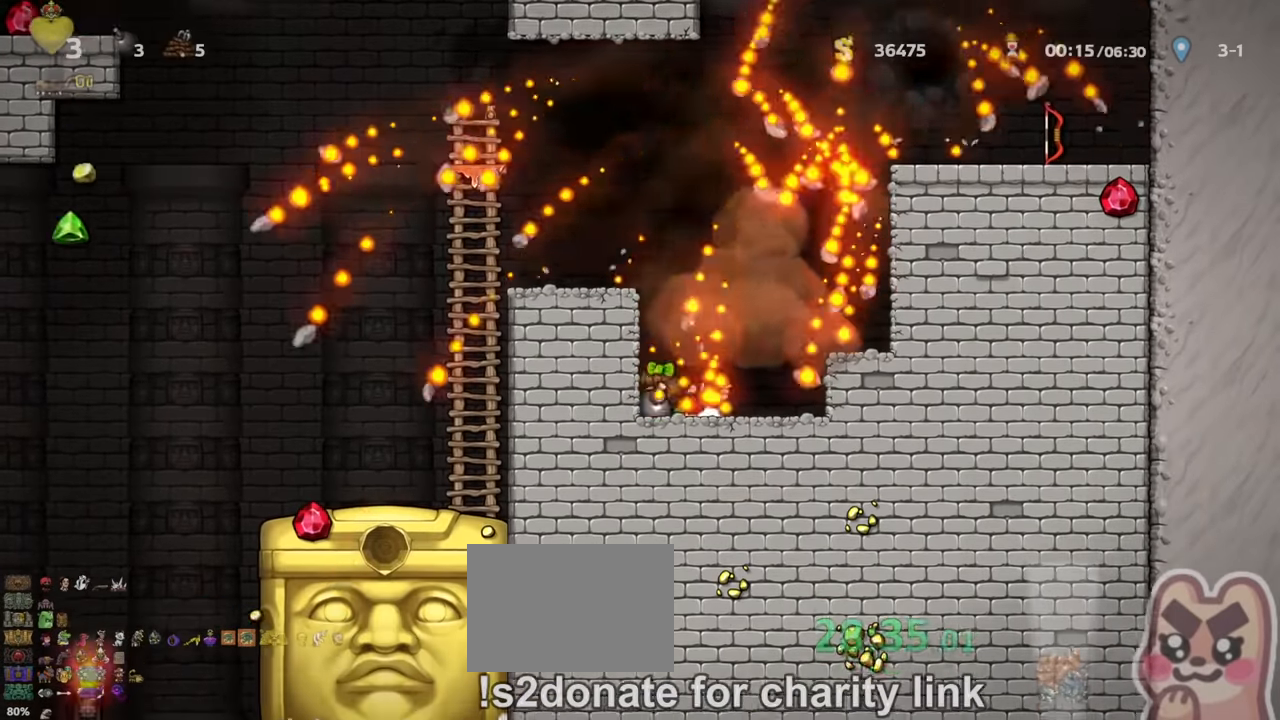
{"keys": ["right"], "events": [[34, "left", "up"], [67, "x", "down"], [100, "down", "up"], [134, "right", "down"], [134, "run", "down"], [134, "x", "up"], [134, "z", "down"], [334, "z", "up"], [434, "run", "up"]]}
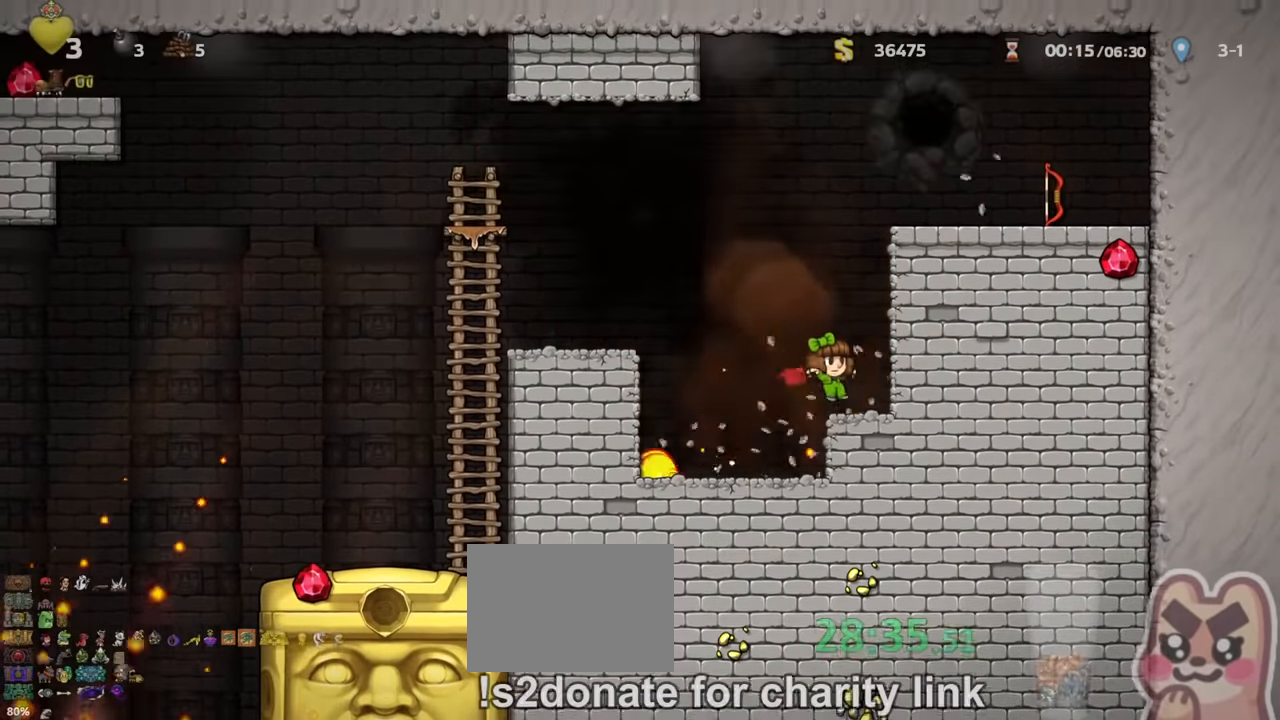
{"keys": [], "events": [[67, "right", "up"]]}
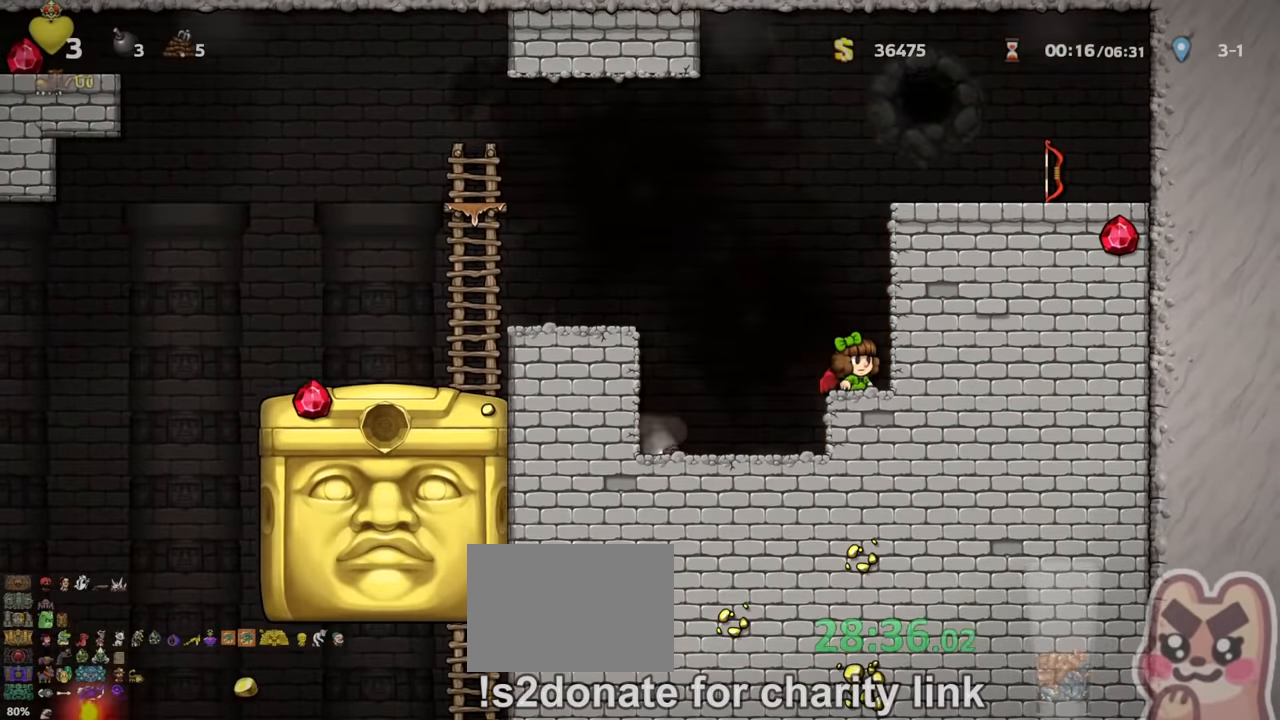
{"keys": ["right", "run", "z"], "events": [[34, "run", "down"], [34, "z", "down"], [200, "left", "down"], [234, "left", "up"], [267, "z", "up"], [300, "z", "down"], [500, "right", "down"]]}
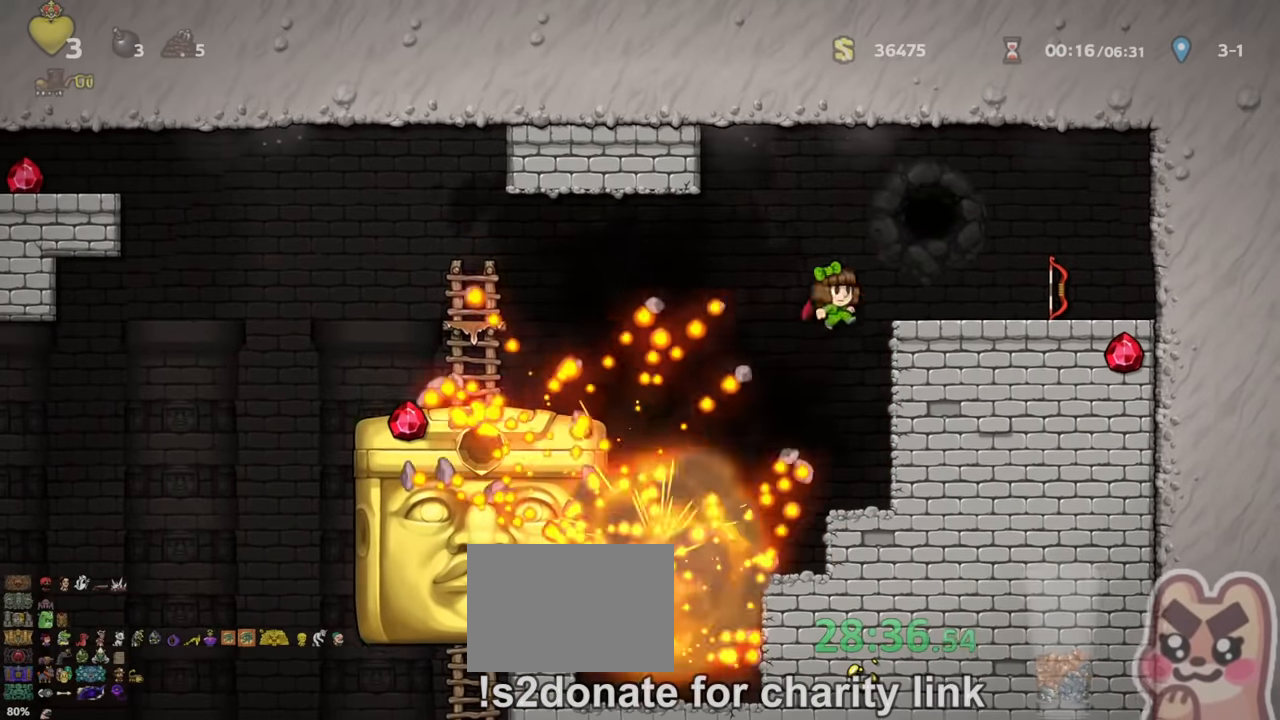
{"keys": ["right"], "events": [[134, "z", "up"], [200, "run", "up"], [267, "right", "up"], [300, "run", "down"], [334, "right", "down"], [500, "run", "up"]]}
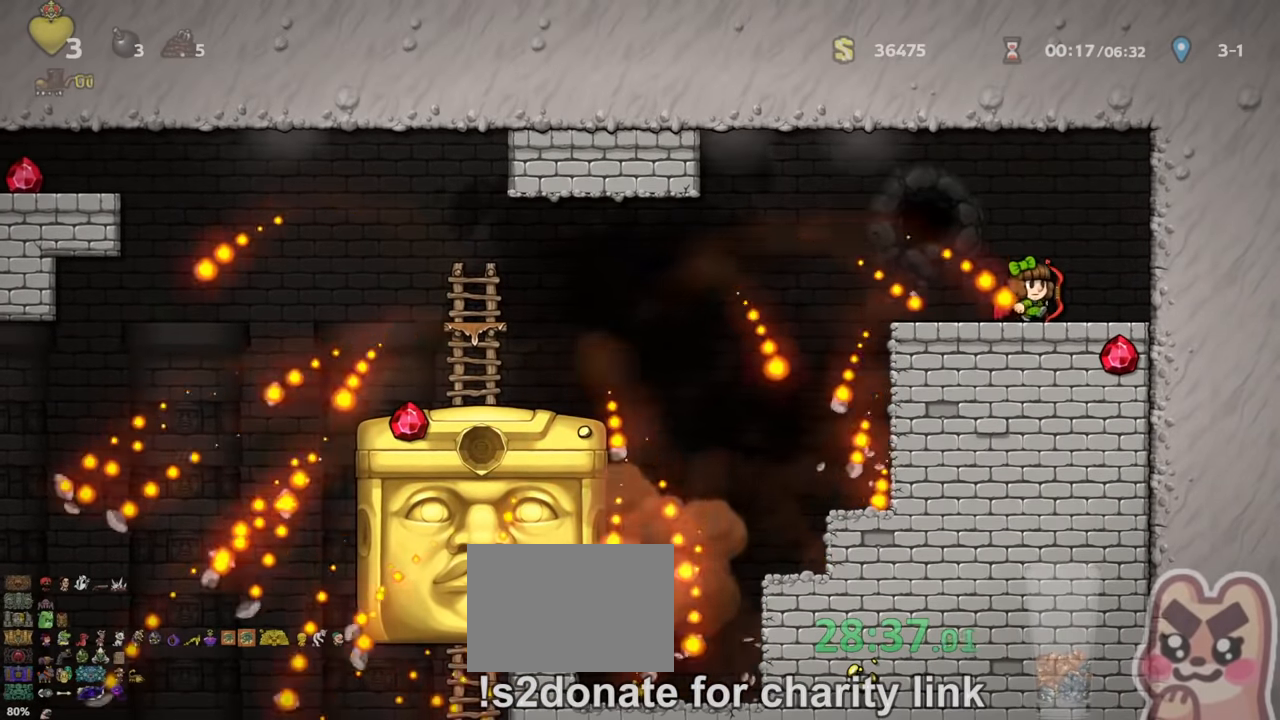
{"keys": [], "events": [[34, "down", "down"], [67, "right", "up"], [67, "x", "down"], [100, "left", "down"], [134, "down", "up"], [134, "x", "up"], [200, "left", "up"]]}